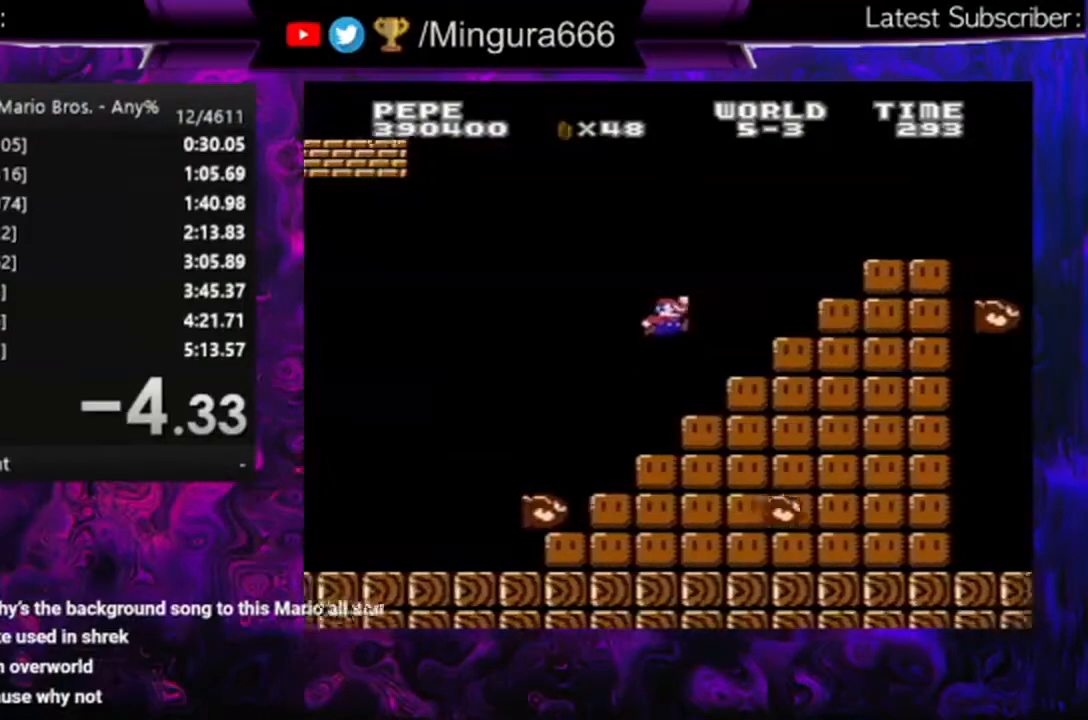
Gameplay with a controller (Nintendo layout); each line is a JSON object with the inputs held at the frame after it. "events" lists button and stick changes between this image and that frame as [ms after this image, input, new state], when the widget could be followed in between. Not read: L3 R3.
{"buttons": ["A", "B", "DPAD_RIGHT"], "events": [[167, "A", "up"], [333, "A", "down"]]}
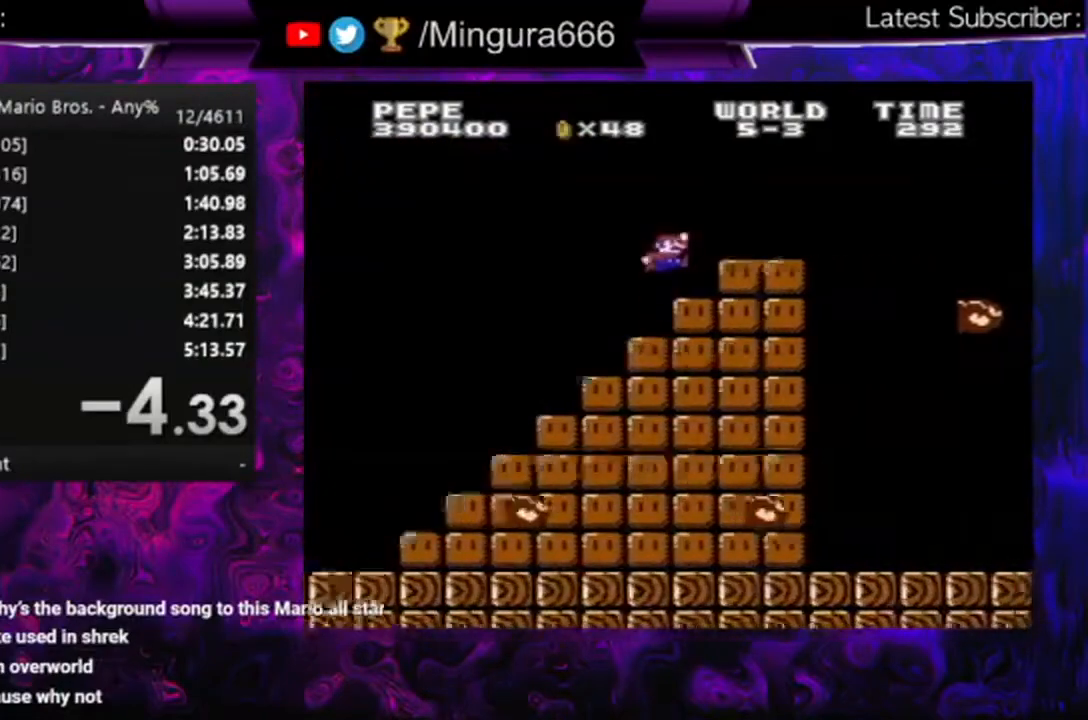
{"buttons": ["B", "DPAD_RIGHT"], "events": [[200, "A", "up"]]}
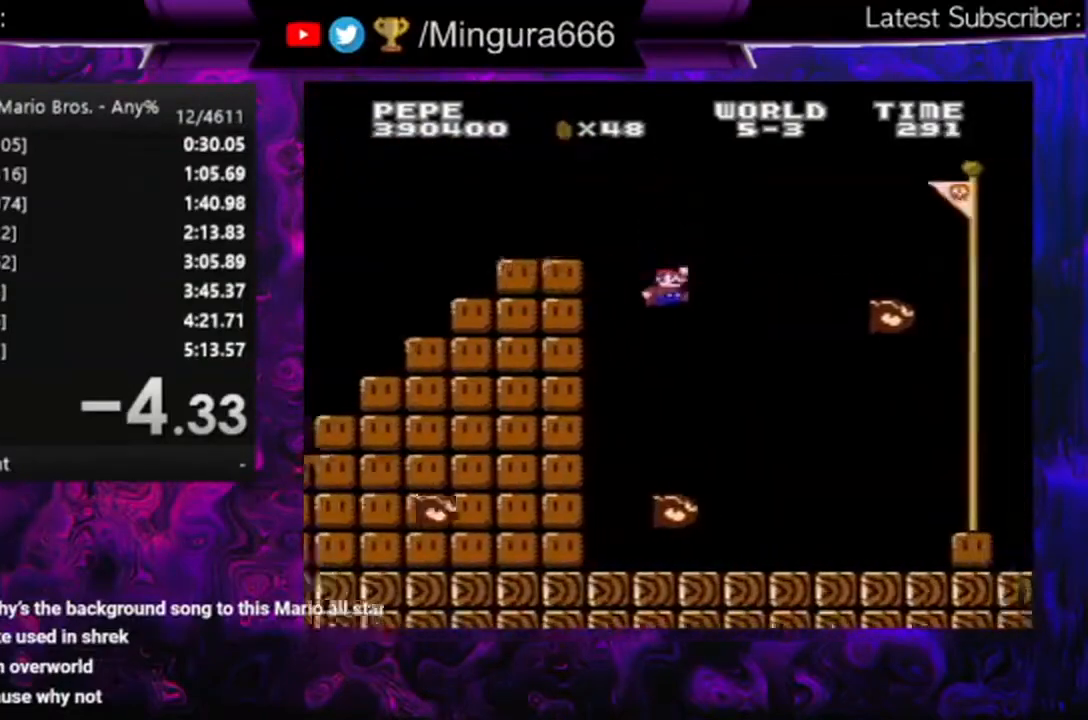
{"buttons": ["B", "DPAD_RIGHT"], "events": [[333, "A", "down"], [367, "A", "up"]]}
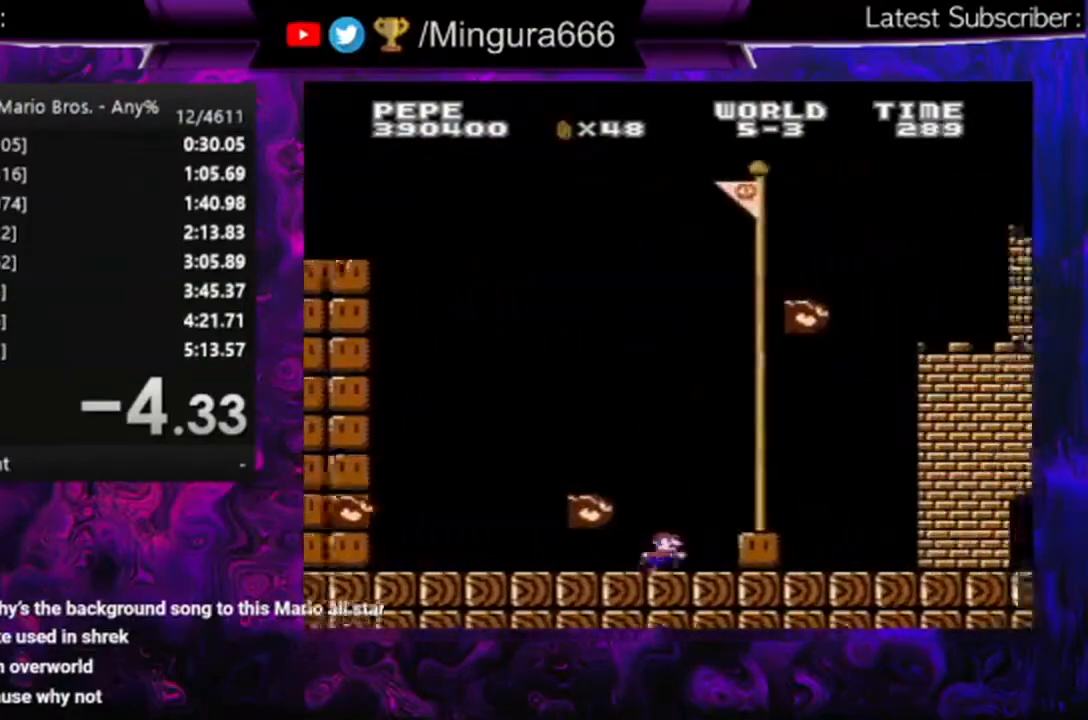
{"buttons": [], "events": [[100, "A", "down"], [200, "A", "up"], [233, "B", "up"], [267, "DPAD_RIGHT", "up"]]}
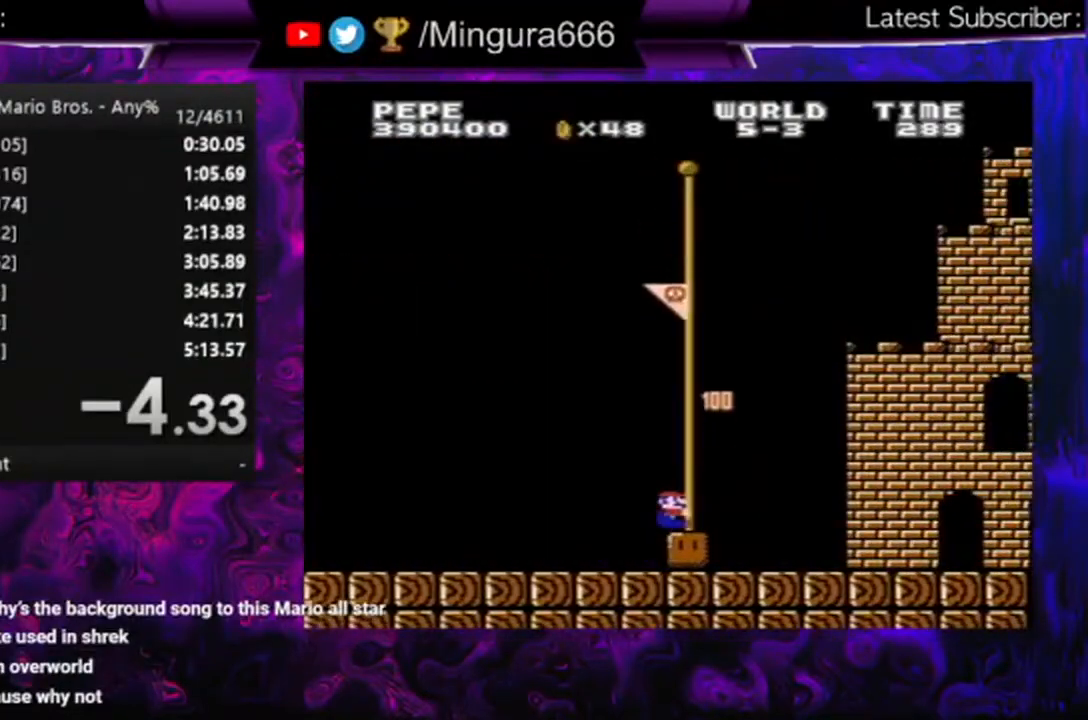
{"buttons": [], "events": []}
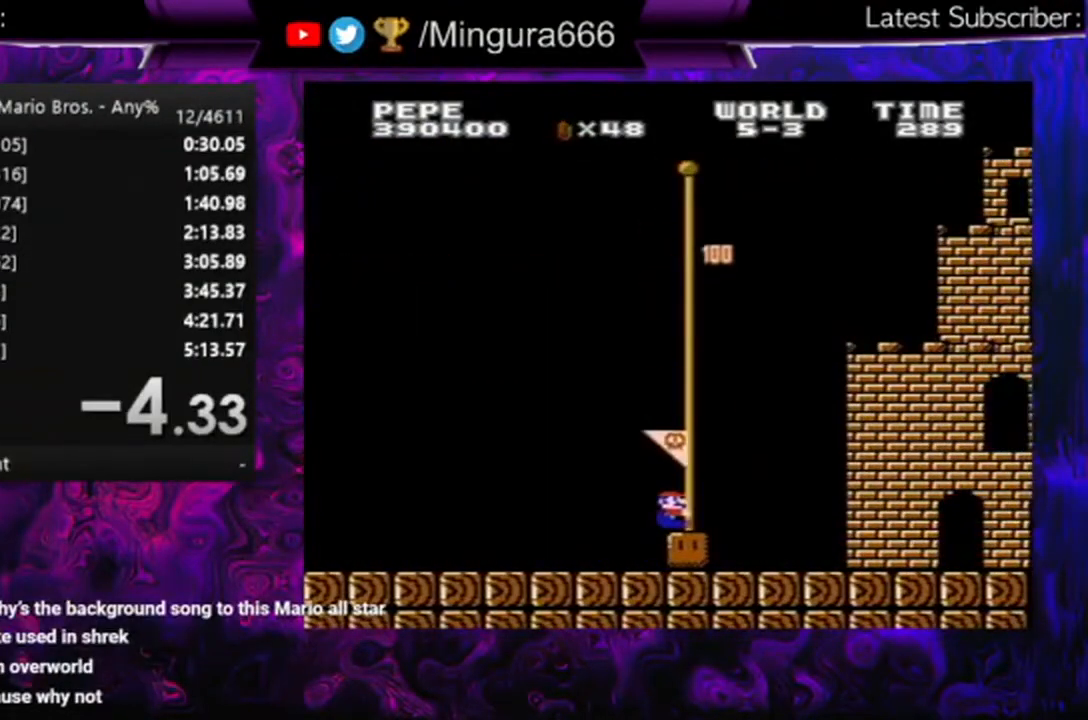
{"buttons": [], "events": []}
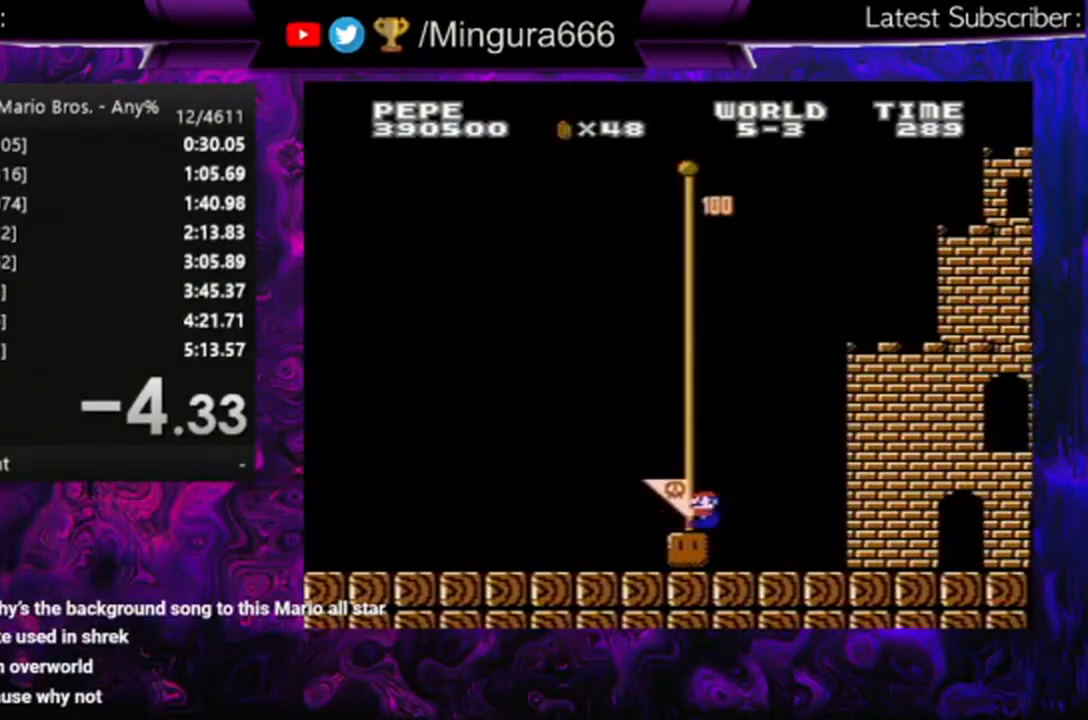
{"buttons": [], "events": []}
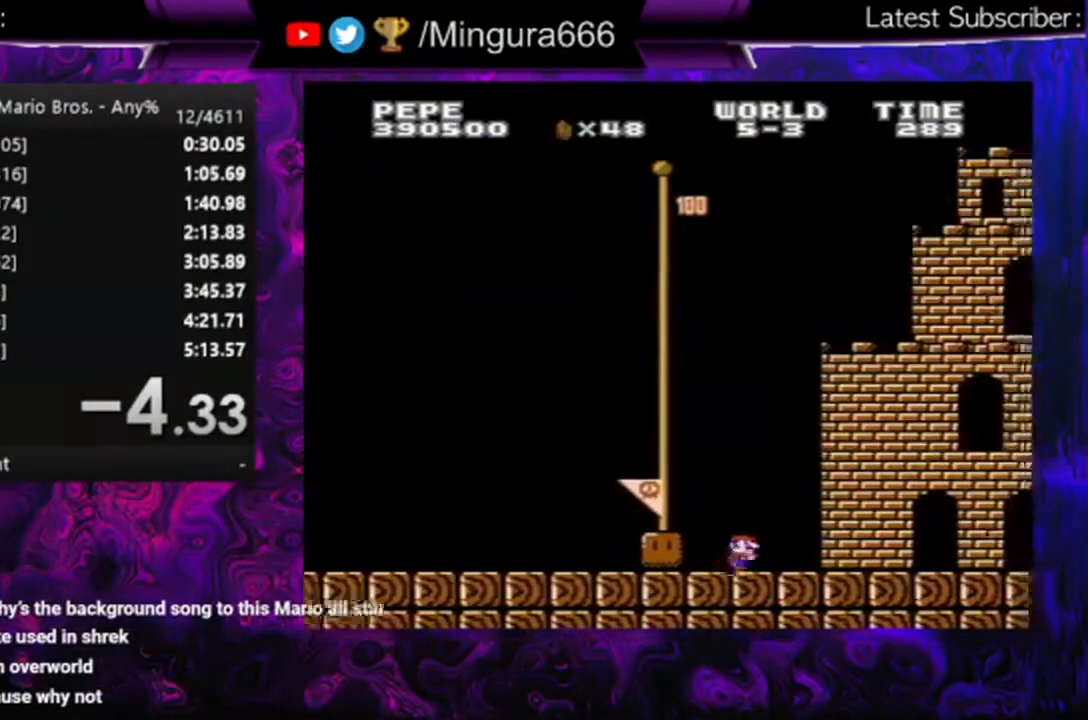
{"buttons": [], "events": []}
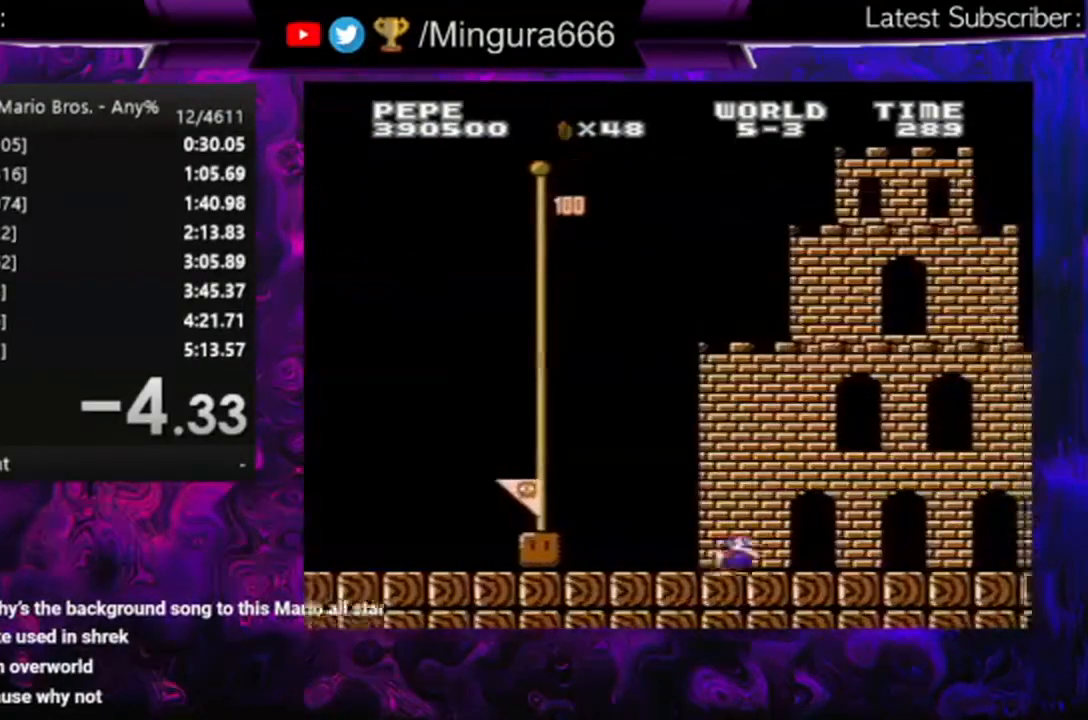
{"buttons": [], "events": []}
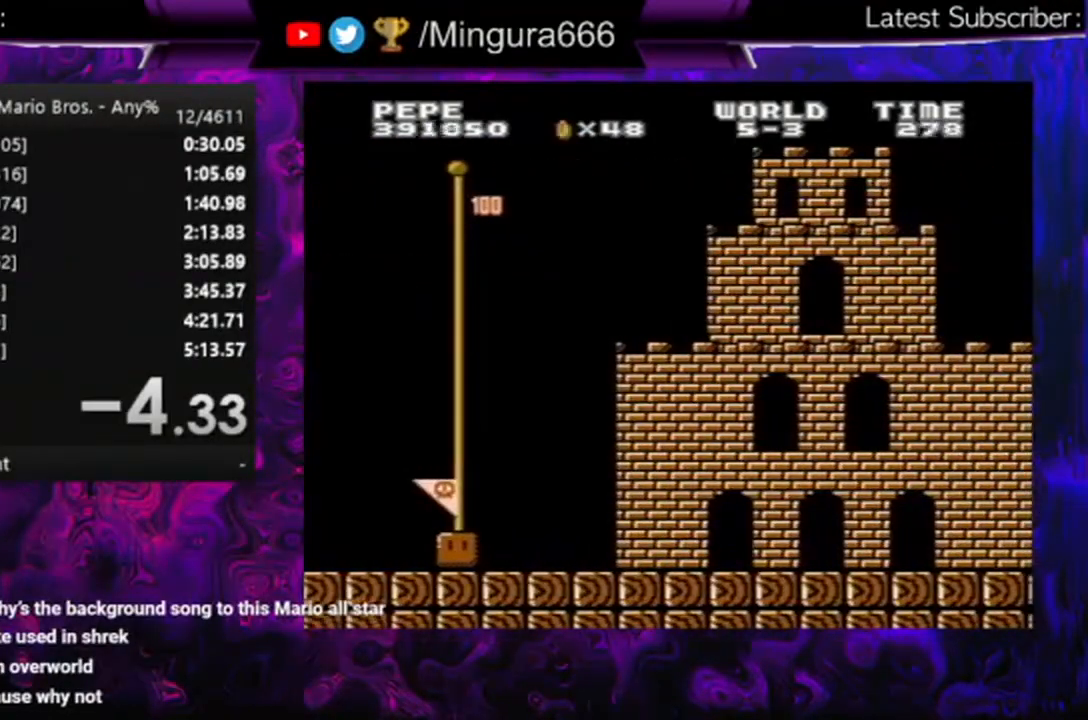
{"buttons": [], "events": []}
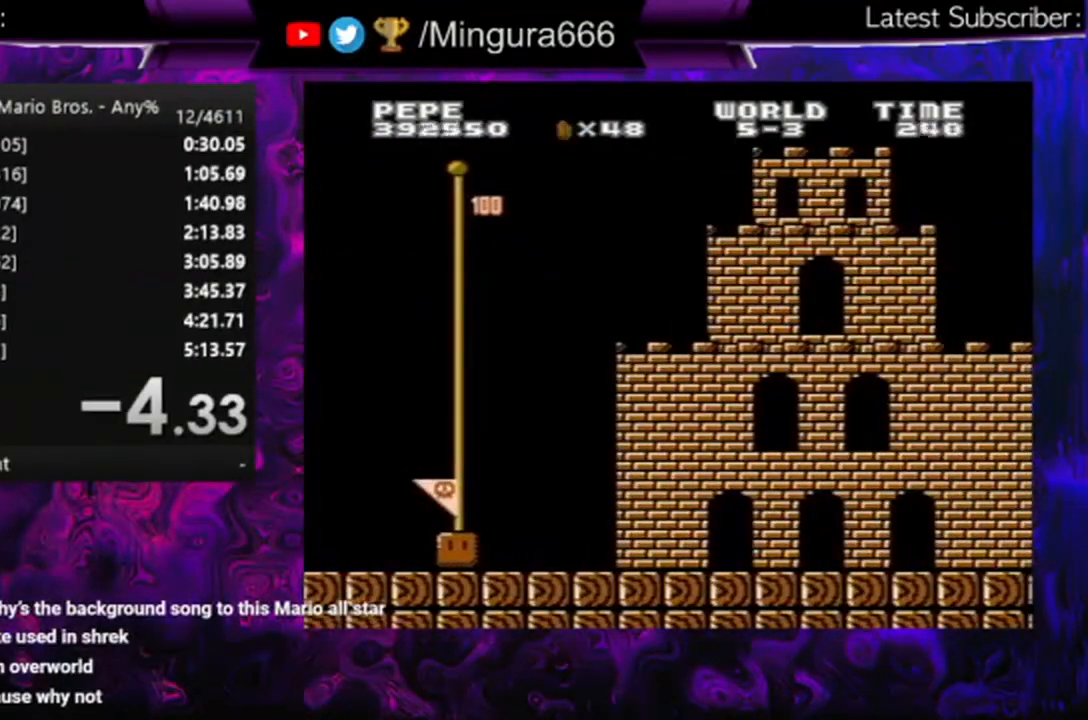
{"buttons": [], "events": []}
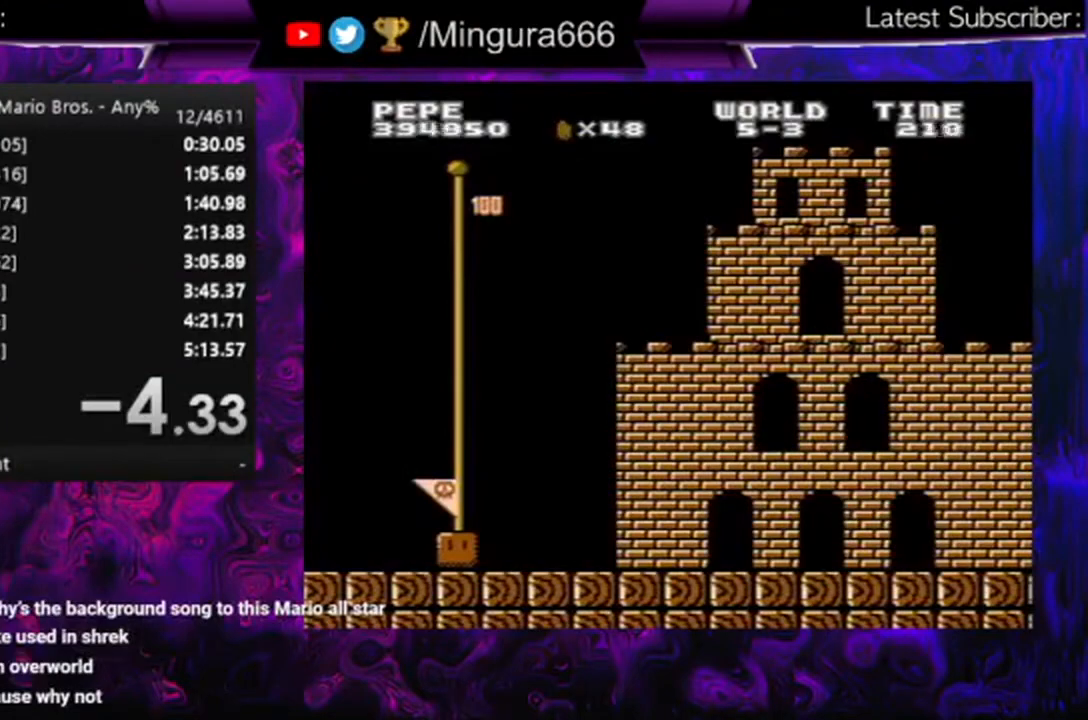
{"buttons": [], "events": []}
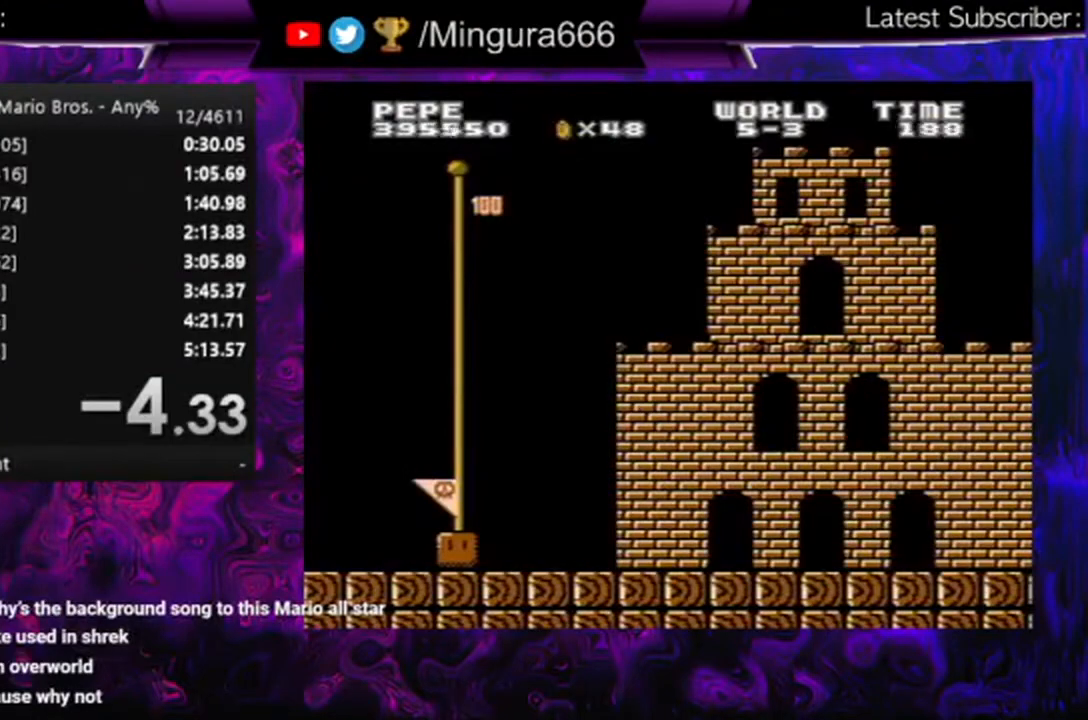
{"buttons": [], "events": []}
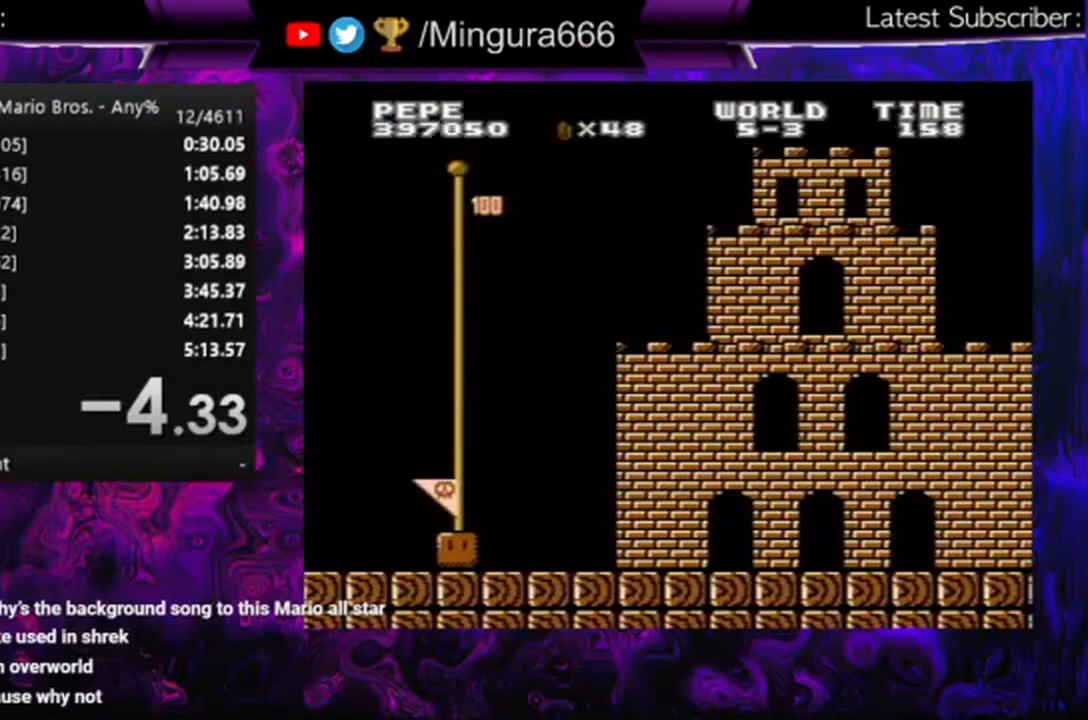
{"buttons": [], "events": []}
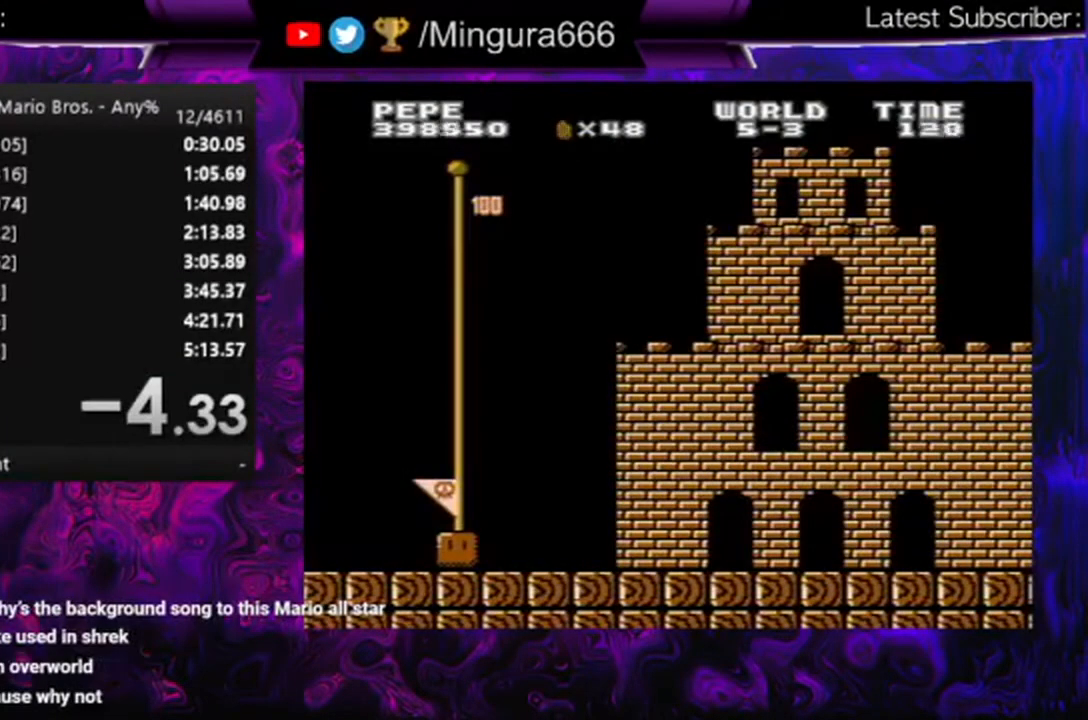
{"buttons": ["DPAD_RIGHT"], "events": [[500, "DPAD_RIGHT", "down"]]}
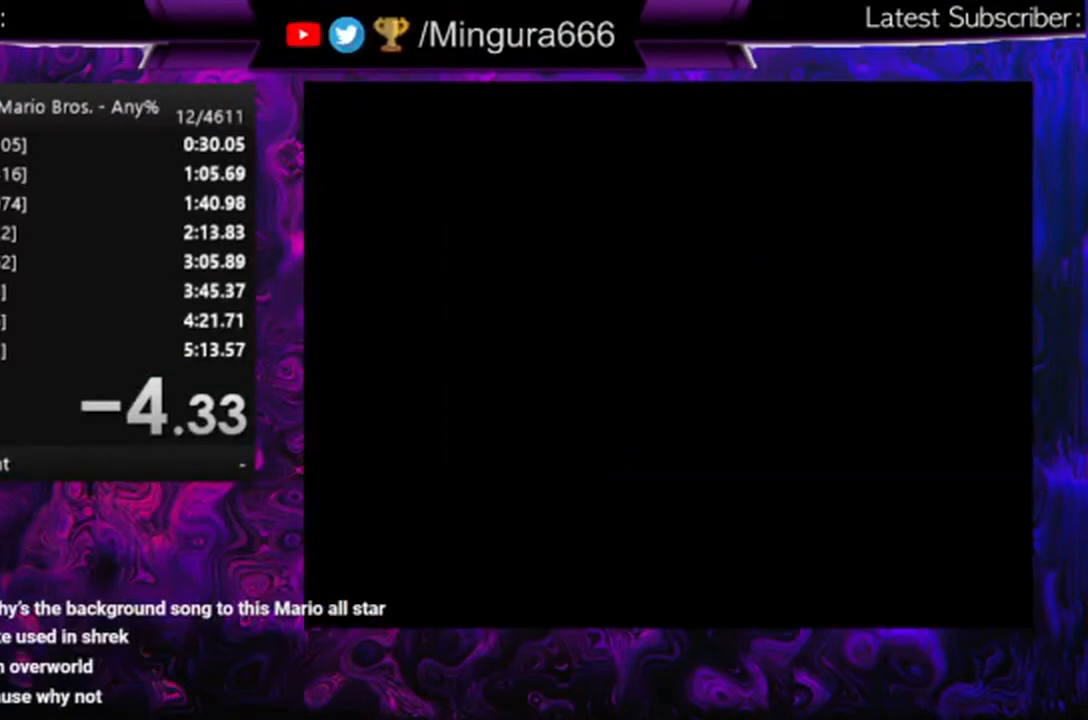
{"buttons": [], "events": [[500, "DPAD_RIGHT", "up"]]}
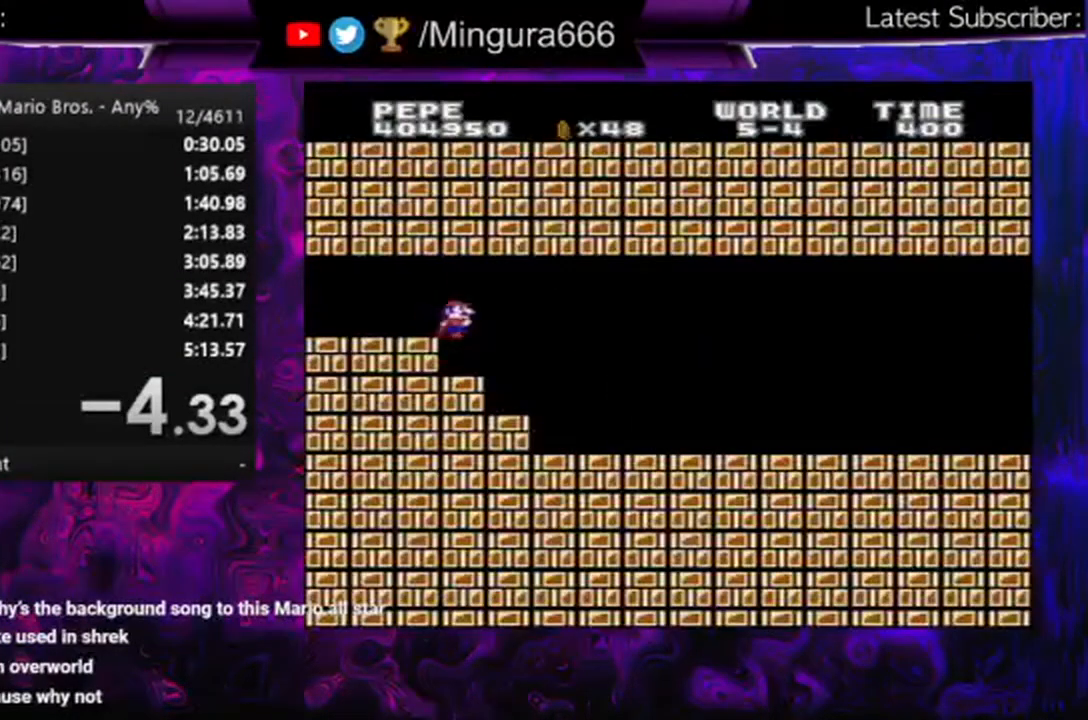
{"buttons": ["B", "DPAD_RIGHT"], "events": [[300, "DPAD_RIGHT", "down"], [333, "B", "down"]]}
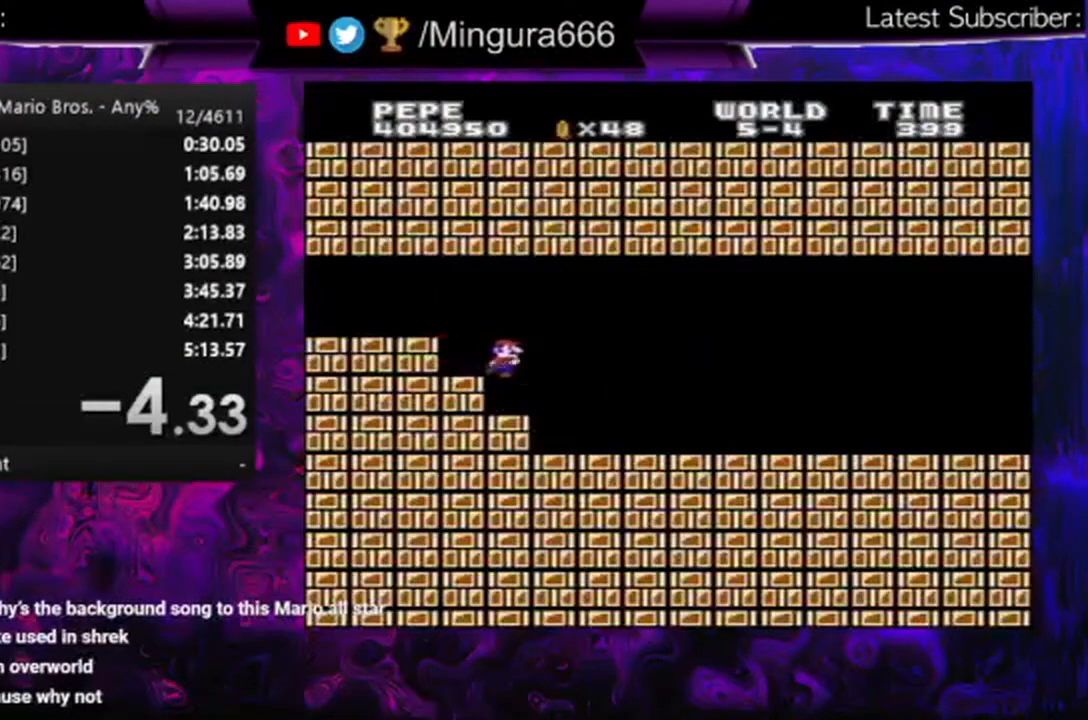
{"buttons": ["B", "DPAD_RIGHT"], "events": []}
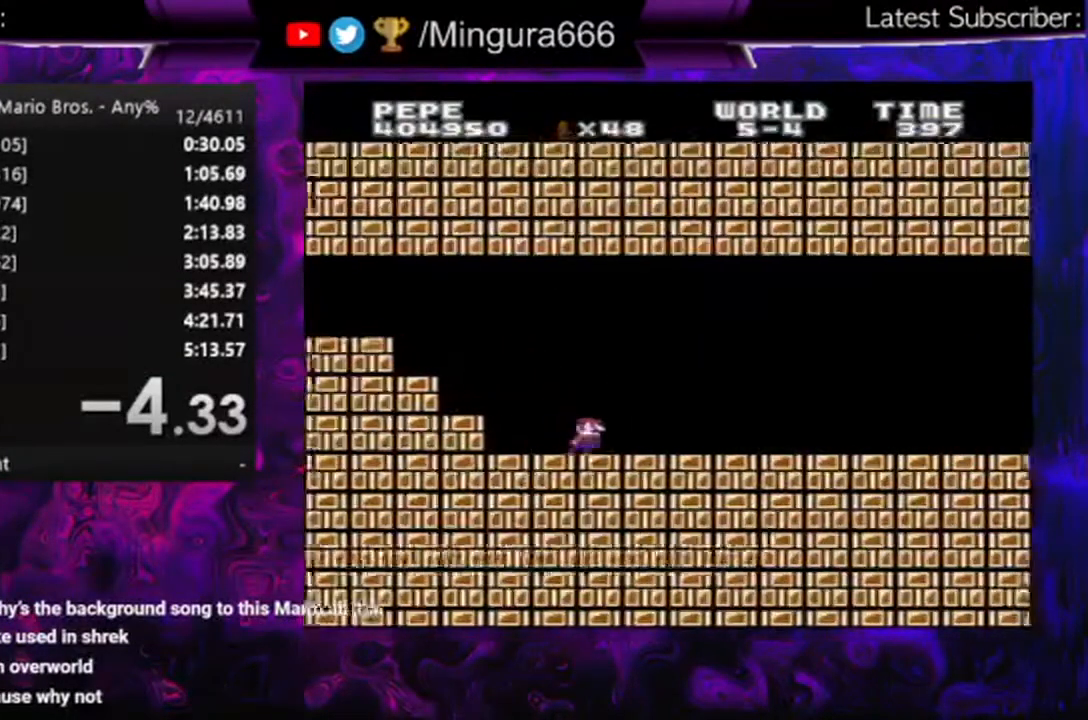
{"buttons": ["B", "DPAD_RIGHT"], "events": []}
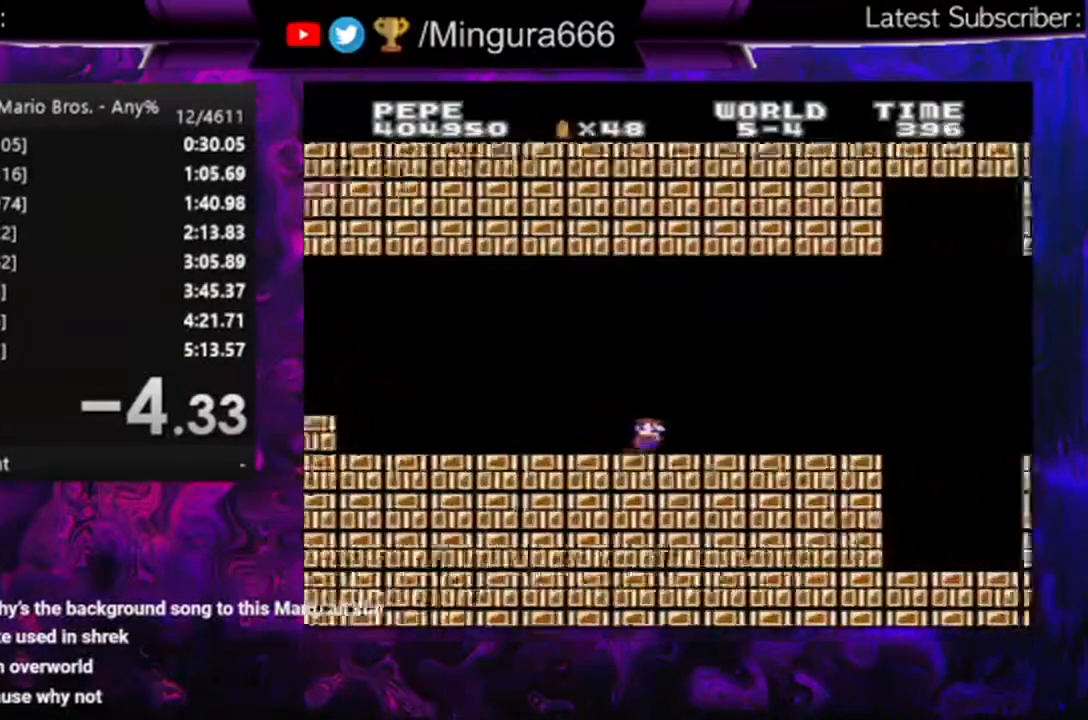
{"buttons": ["A", "B", "DPAD_RIGHT"], "events": [[500, "A", "down"]]}
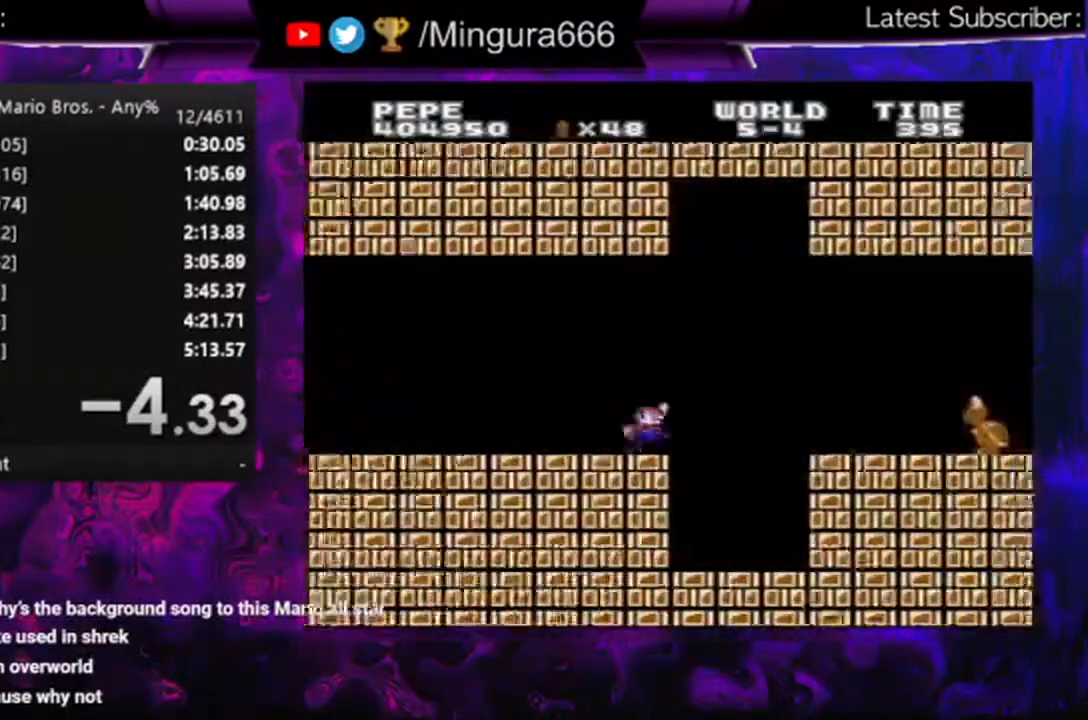
{"buttons": ["A", "B", "DPAD_LEFT"], "events": [[67, "A", "up"], [300, "DPAD_LEFT", "down"], [300, "DPAD_RIGHT", "up"], [500, "A", "down"]]}
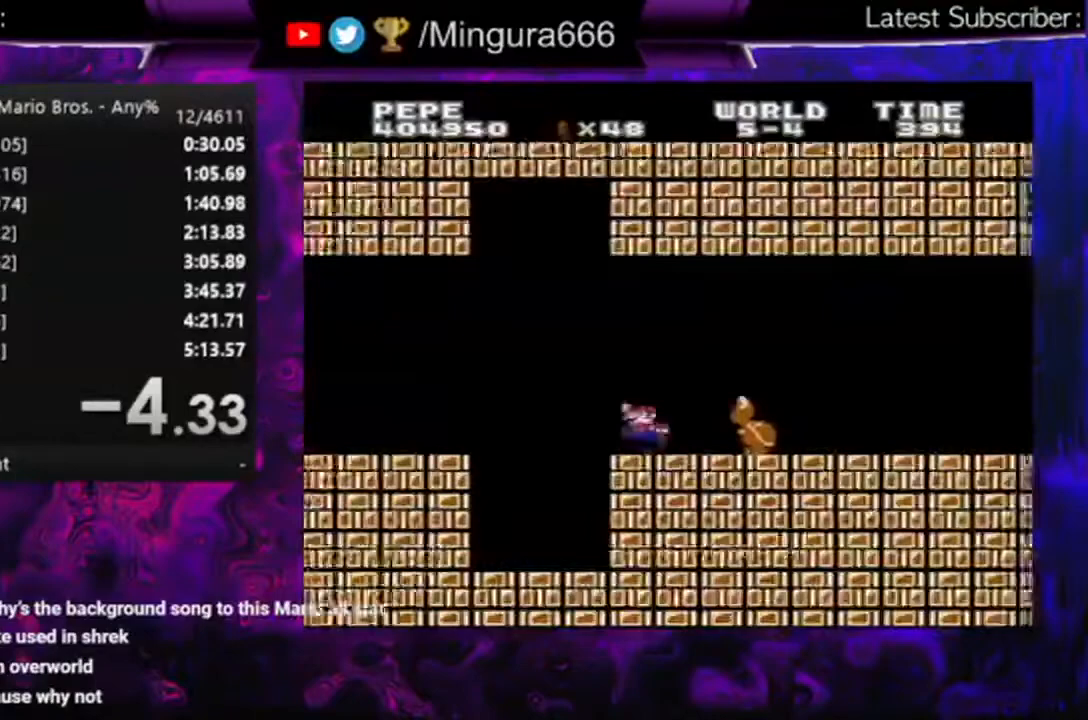
{"buttons": ["B", "DPAD_RIGHT"], "events": [[33, "DPAD_LEFT", "up"], [67, "A", "up"], [67, "DPAD_RIGHT", "down"]]}
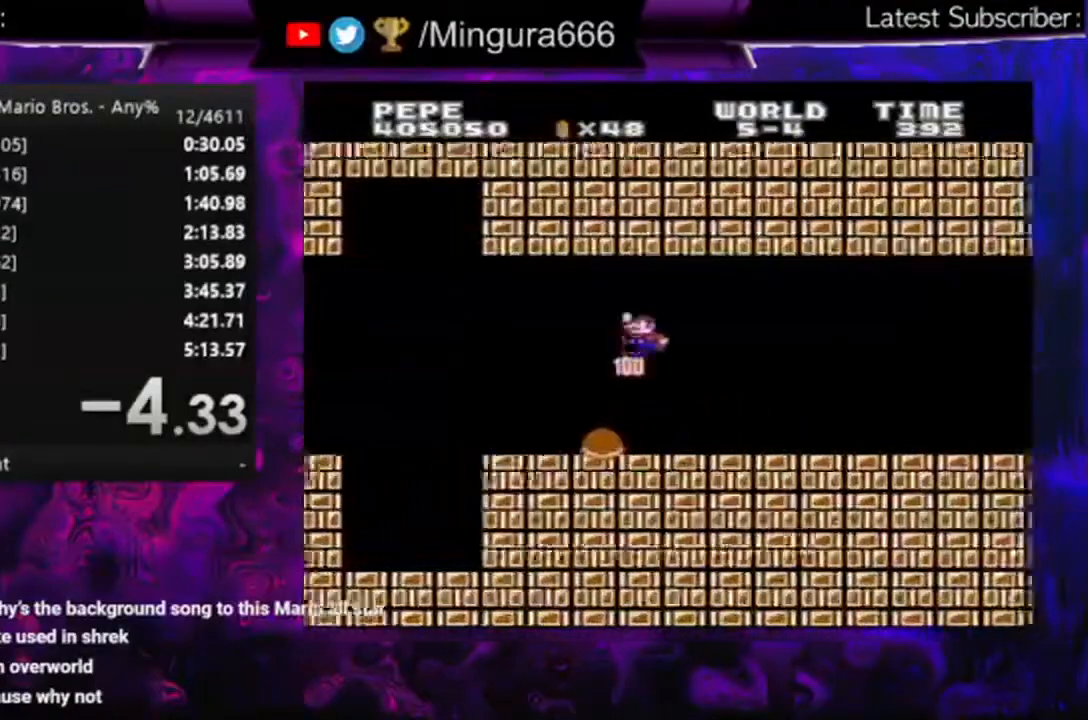
{"buttons": ["B", "DPAD_RIGHT"], "events": []}
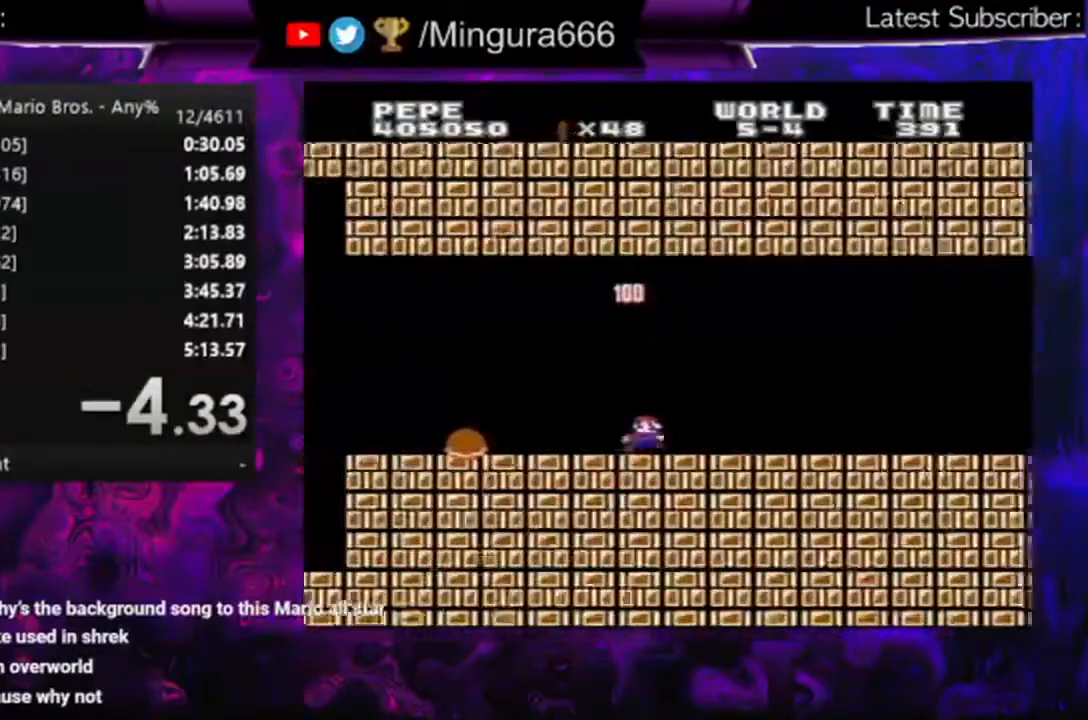
{"buttons": ["B", "DPAD_RIGHT"], "events": []}
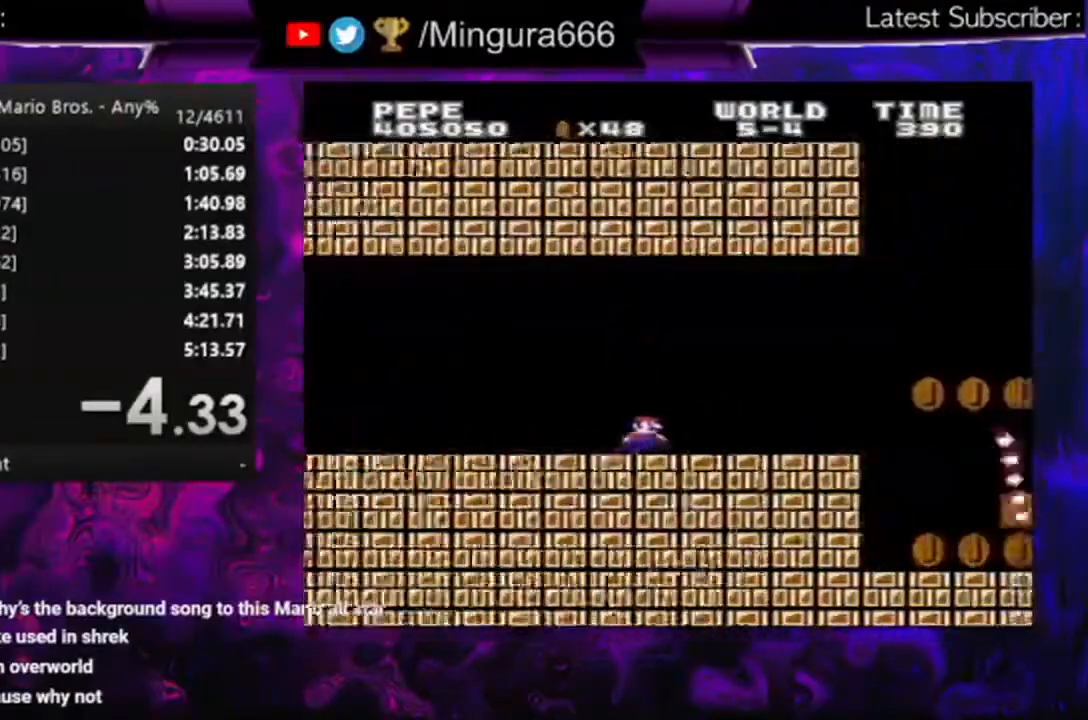
{"buttons": ["B", "DPAD_RIGHT"], "events": [[333, "A", "down"], [500, "A", "up"]]}
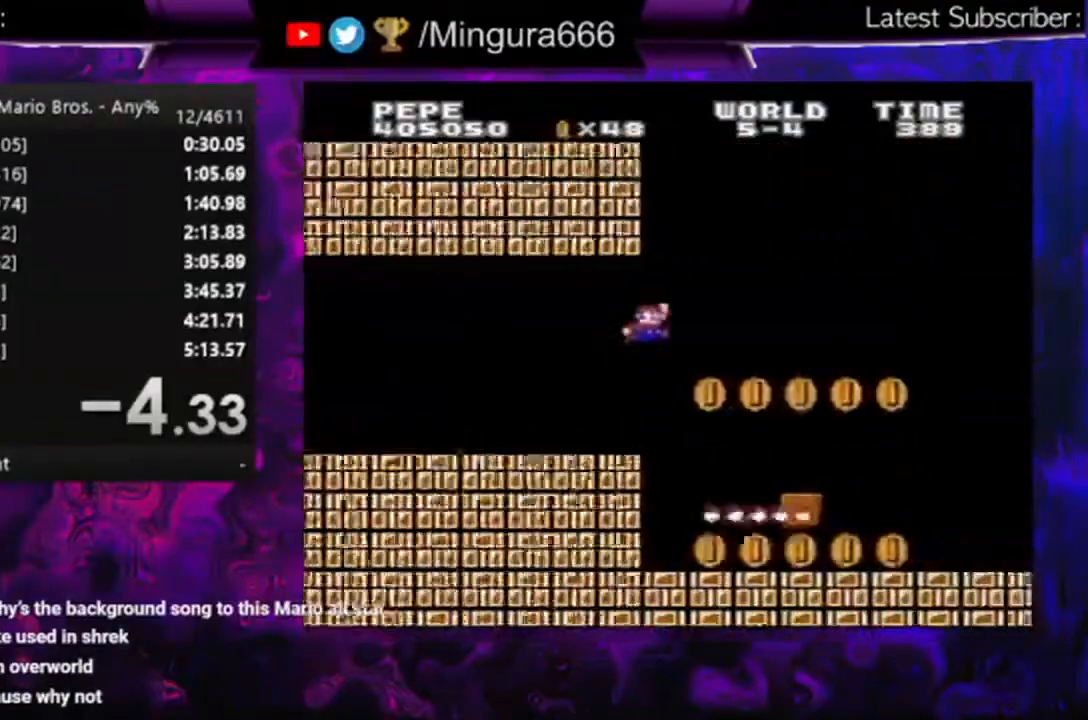
{"buttons": ["B", "DPAD_RIGHT"], "events": []}
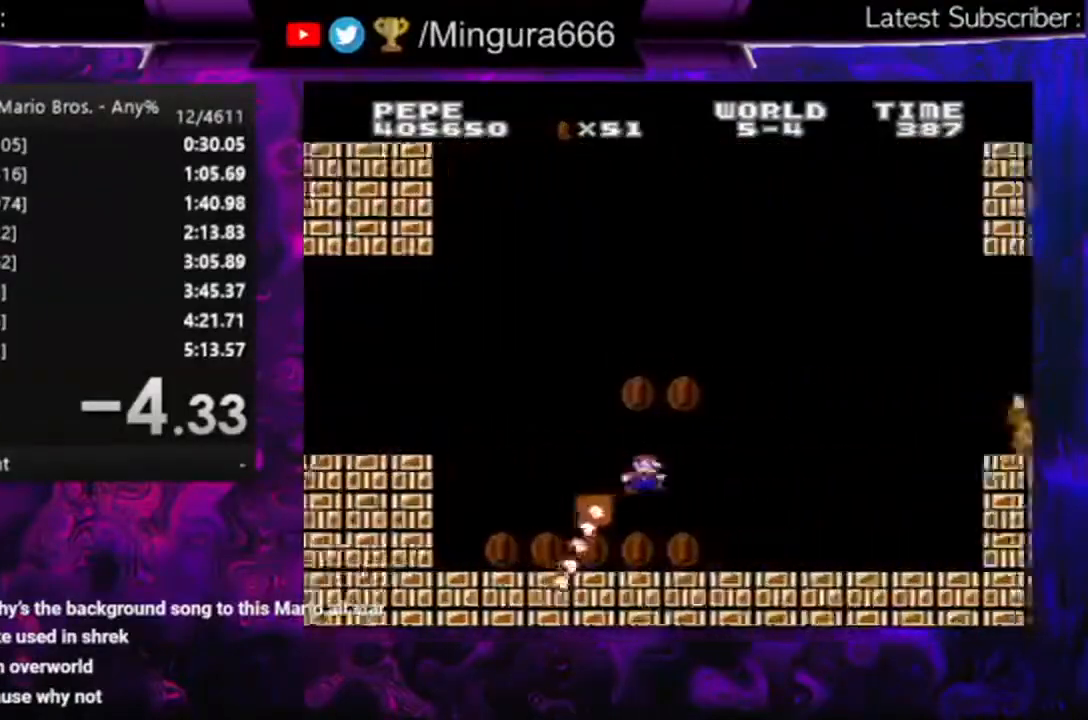
{"buttons": ["A", "B", "DPAD_RIGHT"], "events": [[367, "A", "down"]]}
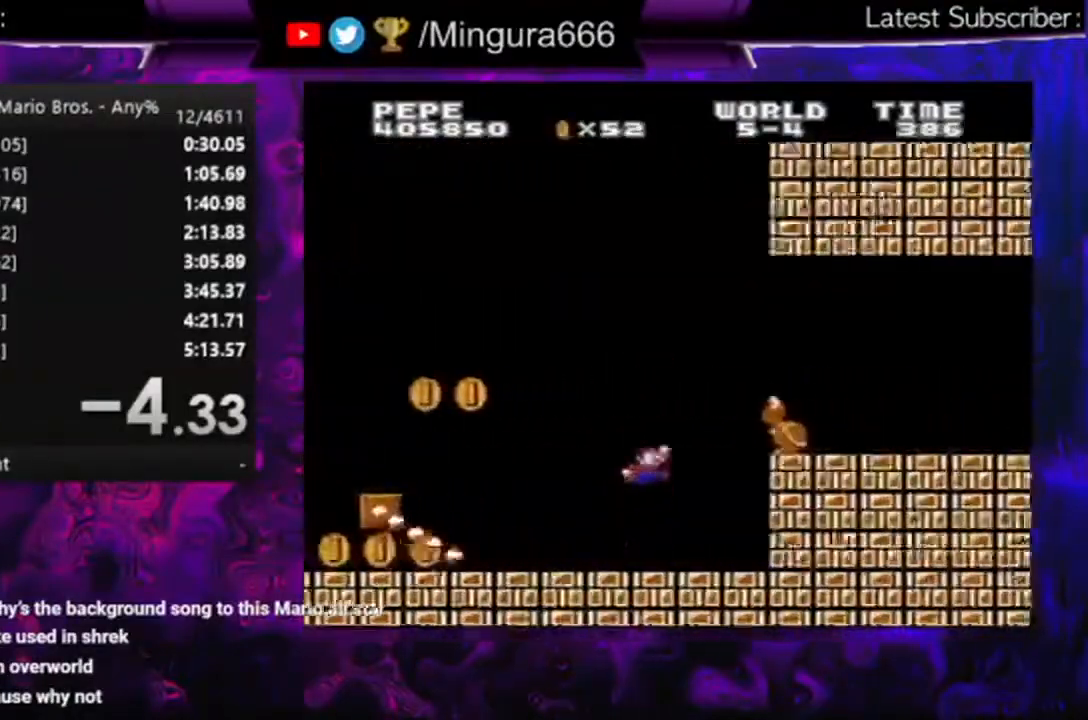
{"buttons": ["B", "DPAD_RIGHT"], "events": [[167, "A", "up"]]}
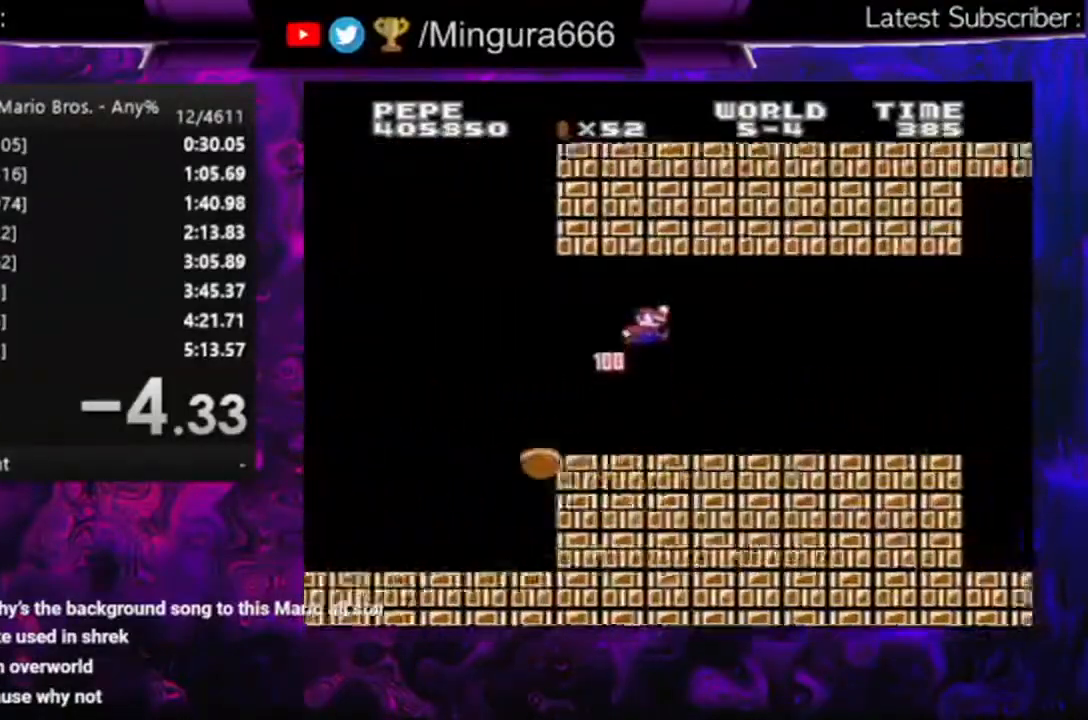
{"buttons": ["B", "DPAD_RIGHT"], "events": []}